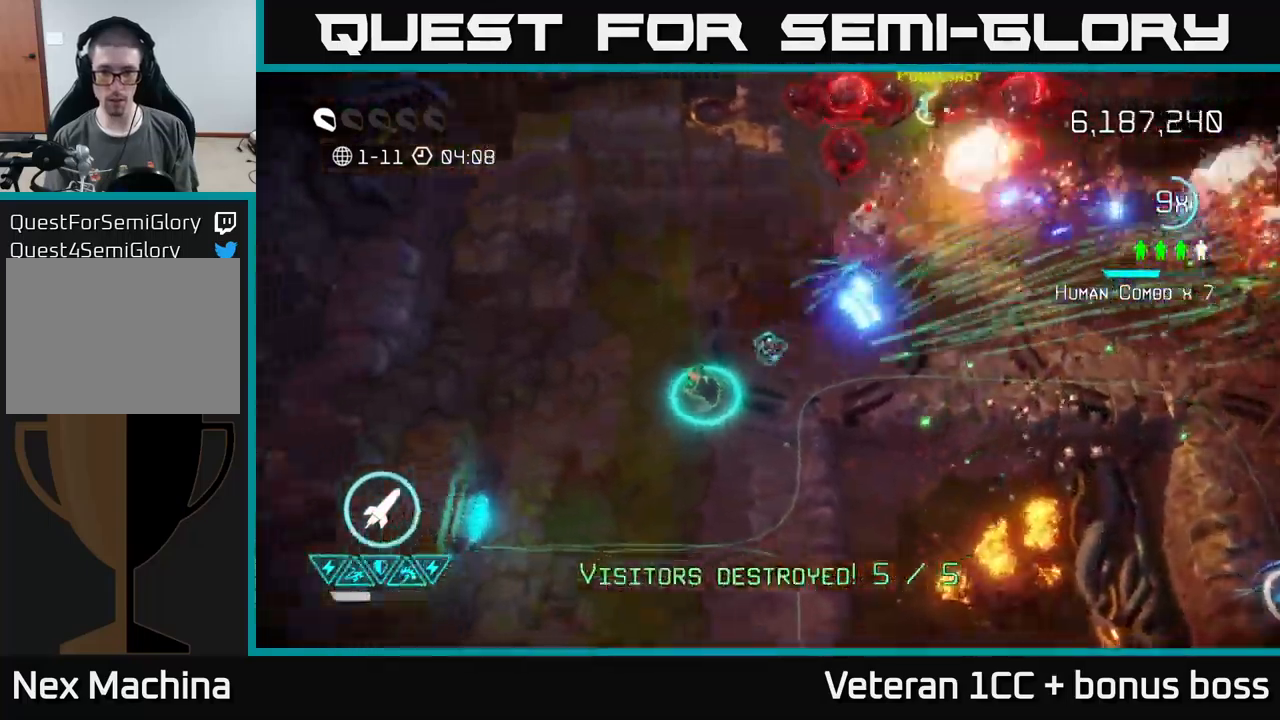
Gameplay with a controller (Xbox layout); each line is a JSON object with the inputs held at the frame after it. "events" lists button and stick changes between this image and that frame as [ms after this image, input, new state], when the widget could be followed in between. Not read: L3 R3.
{"buttons": [], "left_stick": "right", "right_stick": "up-right", "events": [[267, "left_stick", "up-right"], [467, "left_stick", "right"]]}
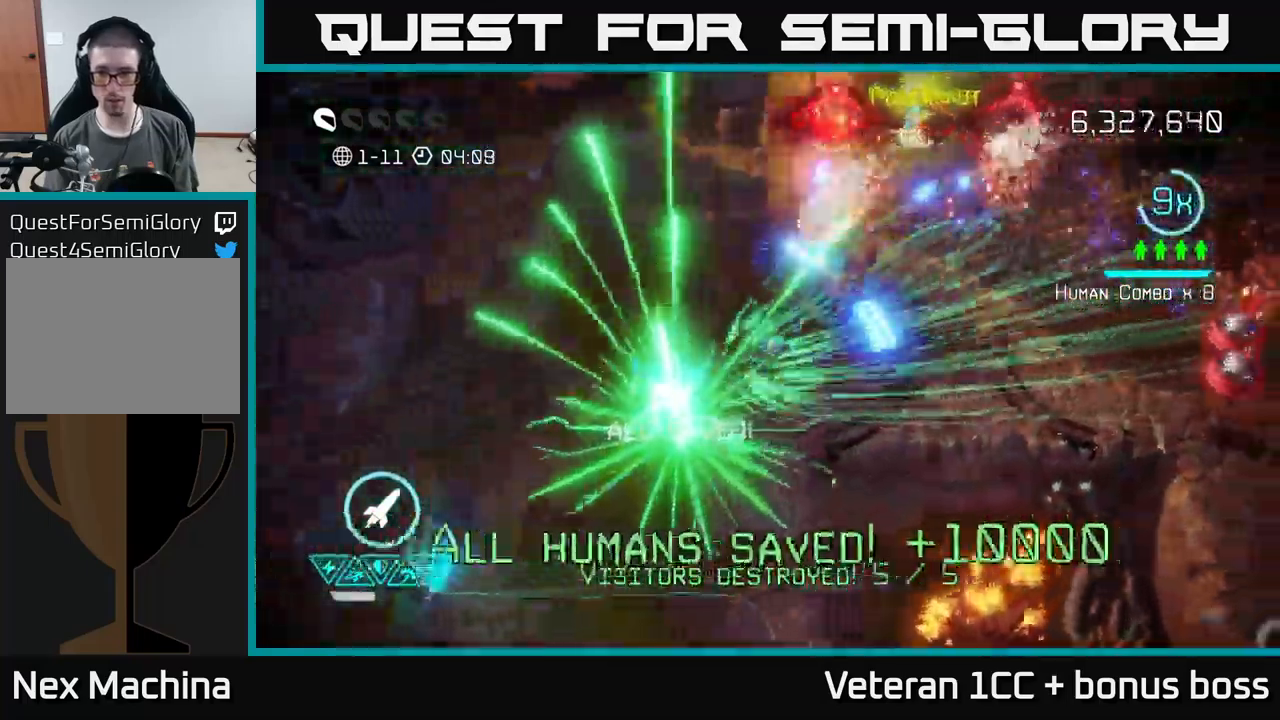
{"buttons": [], "left_stick": "right", "right_stick": "down-right", "events": [[334, "right_stick", "down-right"]]}
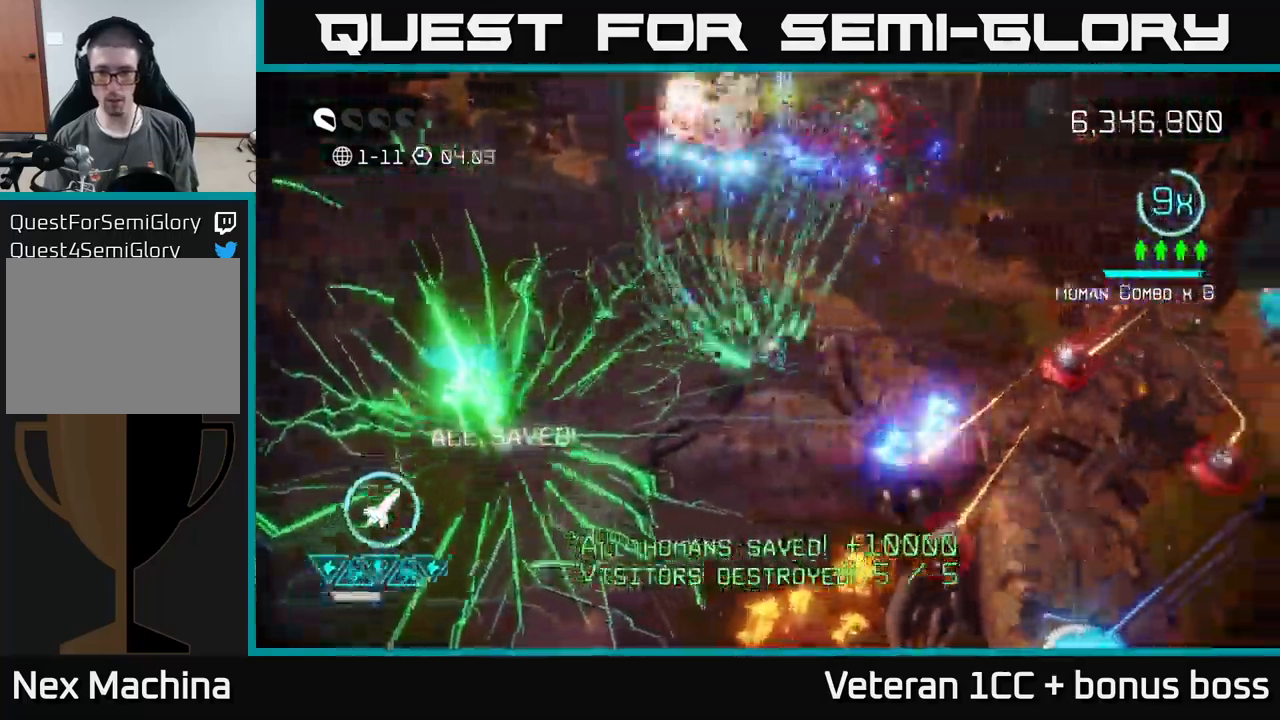
{"buttons": [], "left_stick": "right", "right_stick": "down", "events": [[117, "right_stick", "down"]]}
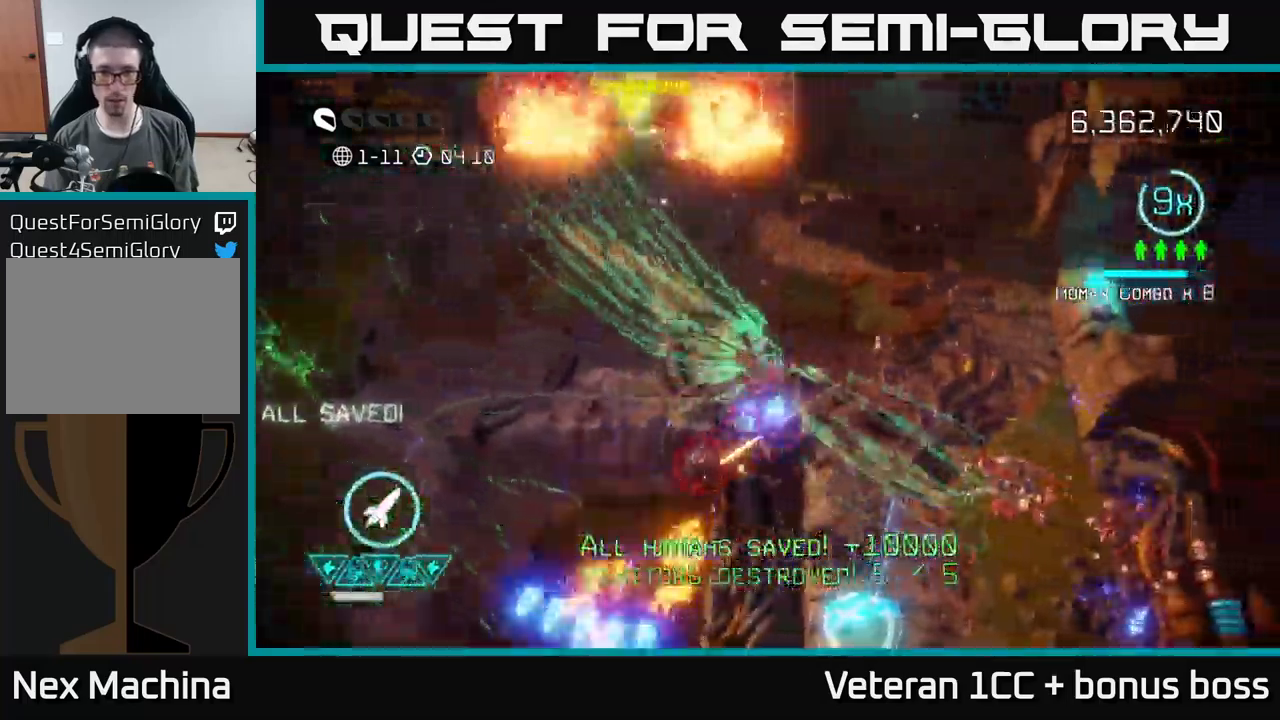
{"buttons": [], "left_stick": "down", "right_stick": "down-left", "events": [[17, "right_stick", "down-left"], [134, "right_stick", "down"], [184, "left_stick", "down"], [300, "right_stick", "left"], [450, "right_stick", "down-left"]]}
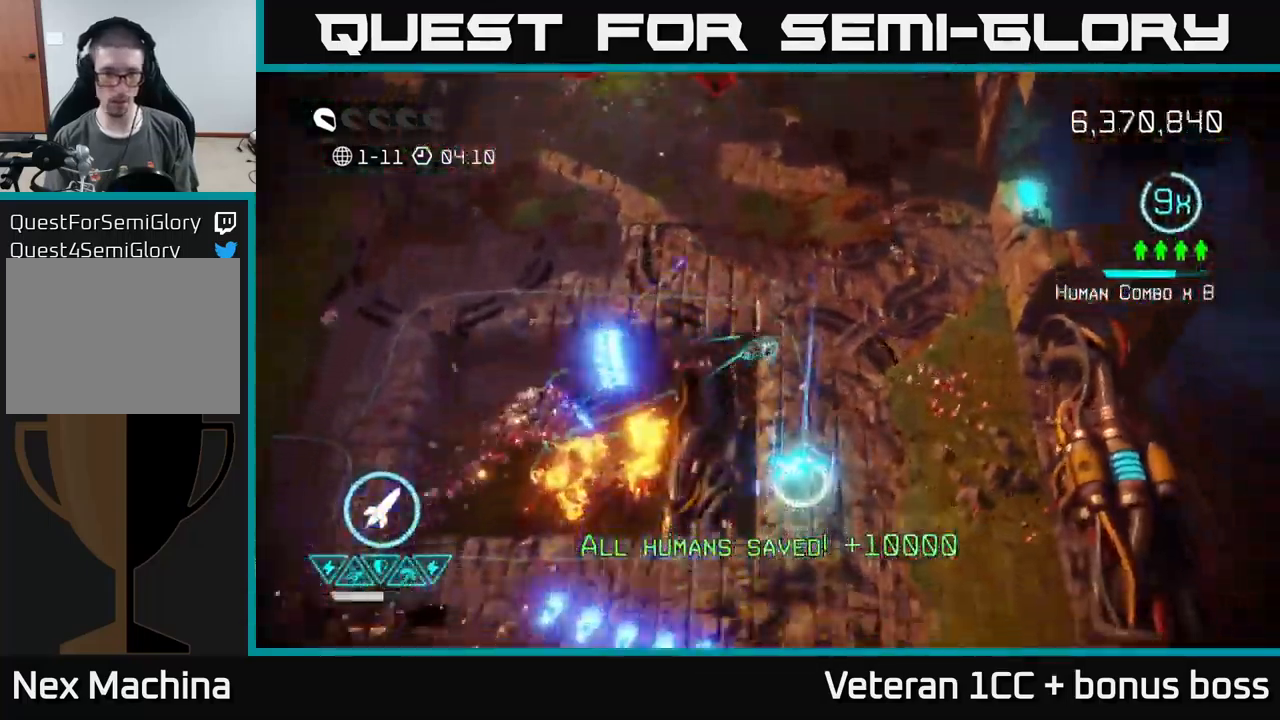
{"buttons": [], "left_stick": "left", "right_stick": "up", "events": [[150, "right_stick", "center"], [317, "right_stick", "left"], [367, "right_stick", "up-left"], [467, "left_stick", "left"], [484, "right_stick", "up"]]}
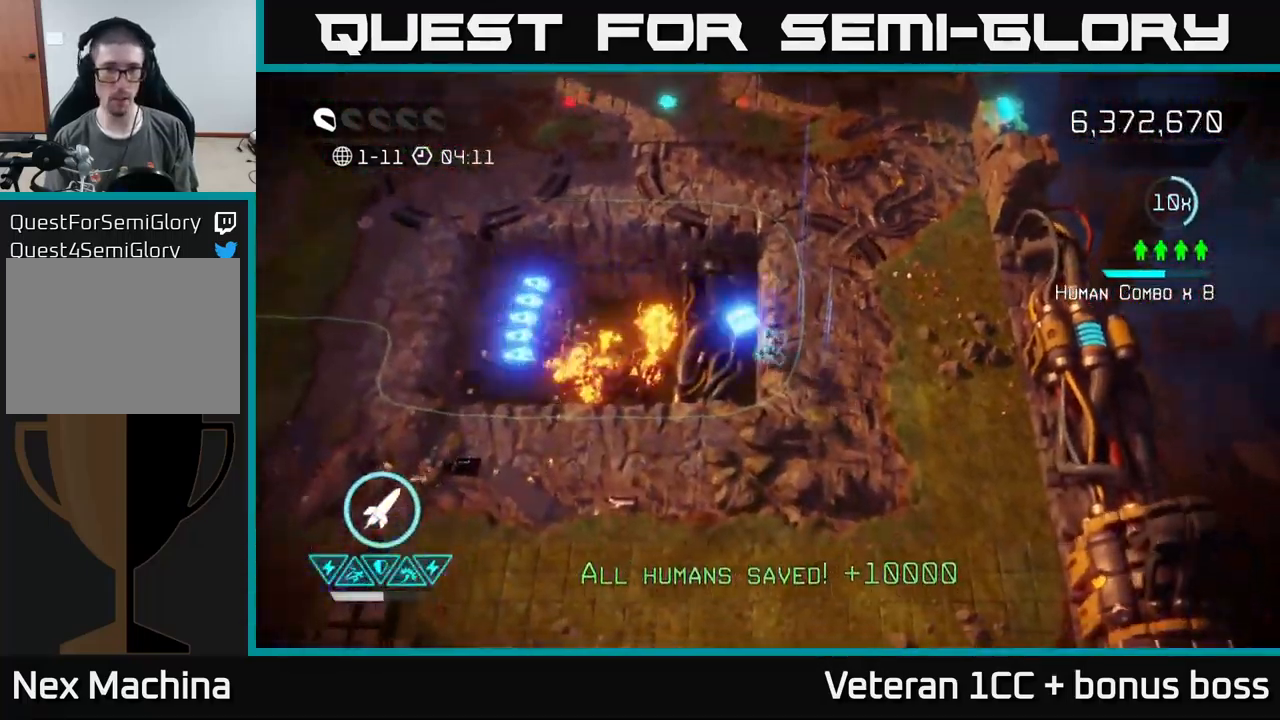
{"buttons": [], "left_stick": "up", "right_stick": "up", "events": [[67, "left_stick", "up"]]}
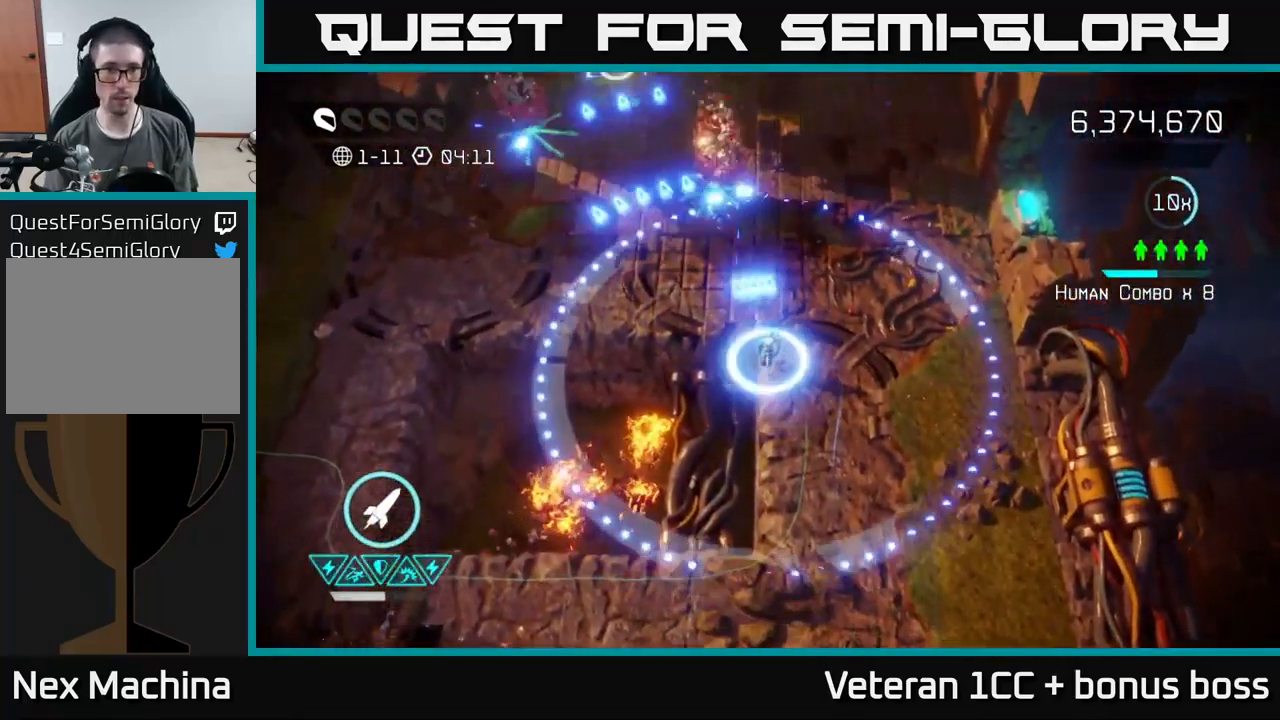
{"buttons": [], "left_stick": "up-left", "right_stick": "center", "events": [[17, "right_stick", "up-left"], [200, "right_stick", "center"], [434, "left_stick", "up-left"]]}
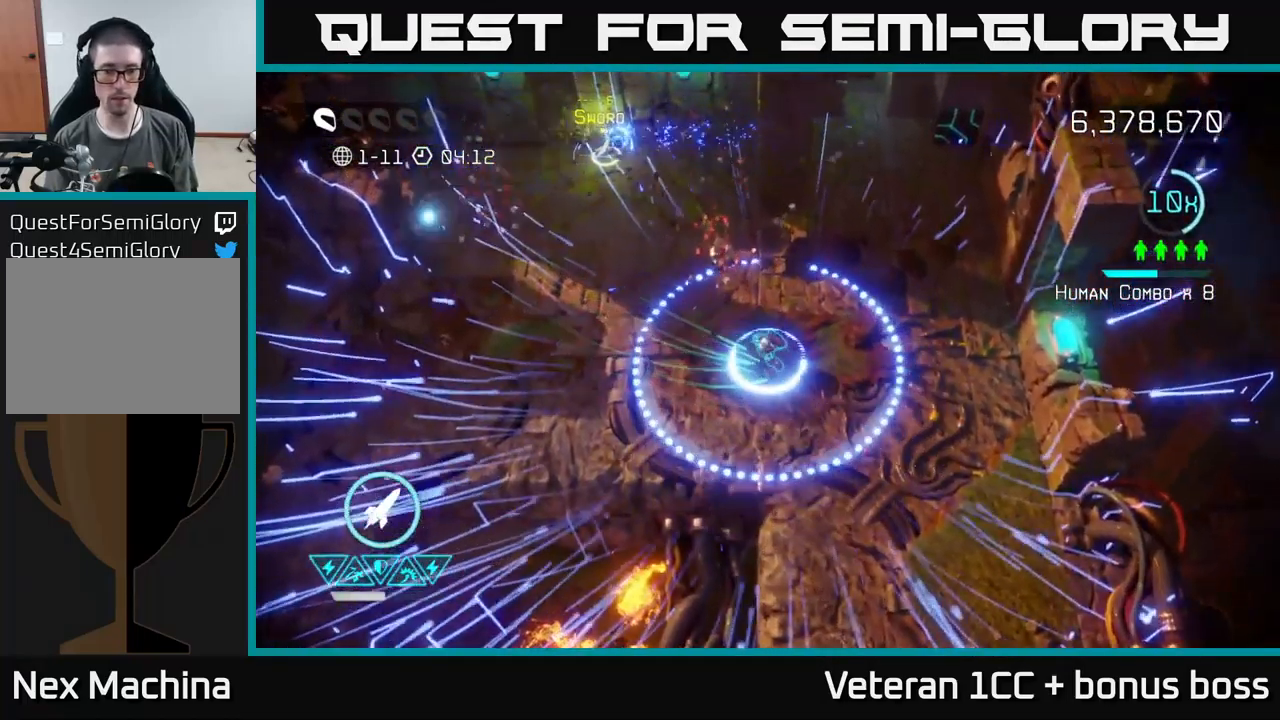
{"buttons": [], "left_stick": "left", "right_stick": "center", "events": [[67, "left_stick", "left"]]}
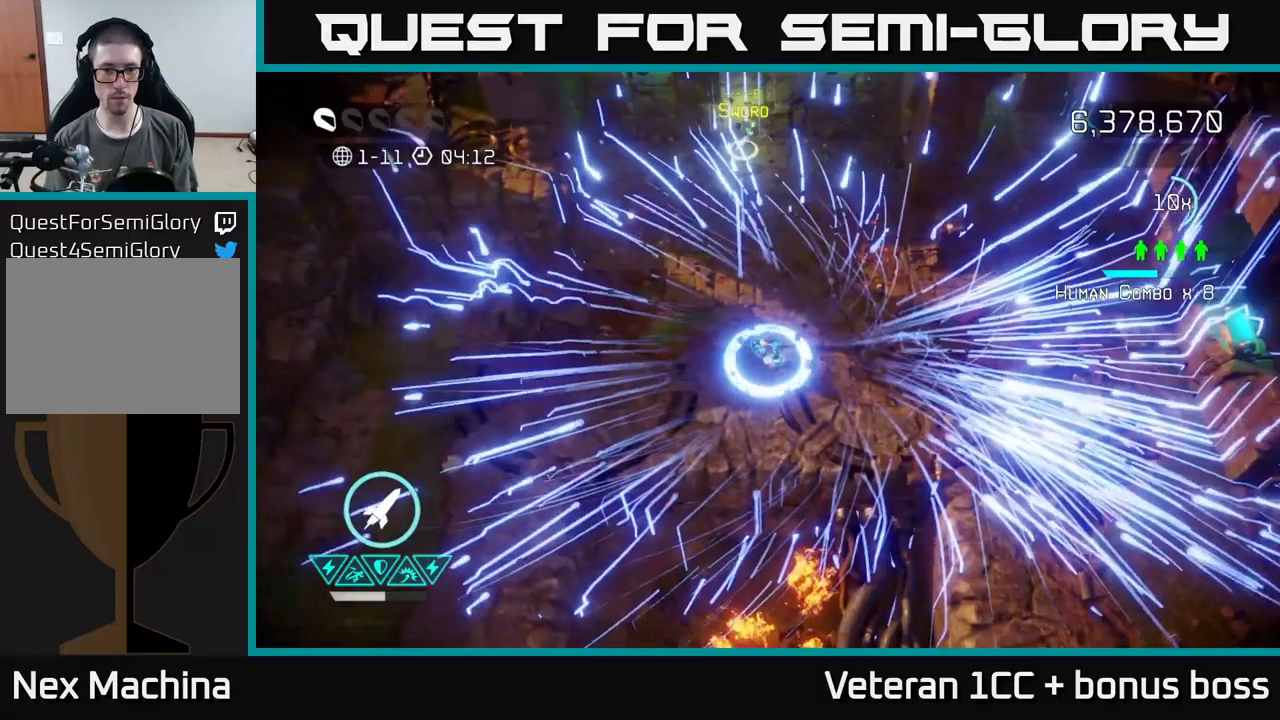
{"buttons": [], "left_stick": "center", "right_stick": "center", "events": [[116, "L2", "down"], [266, "L2", "up"], [383, "left_stick", "center"]]}
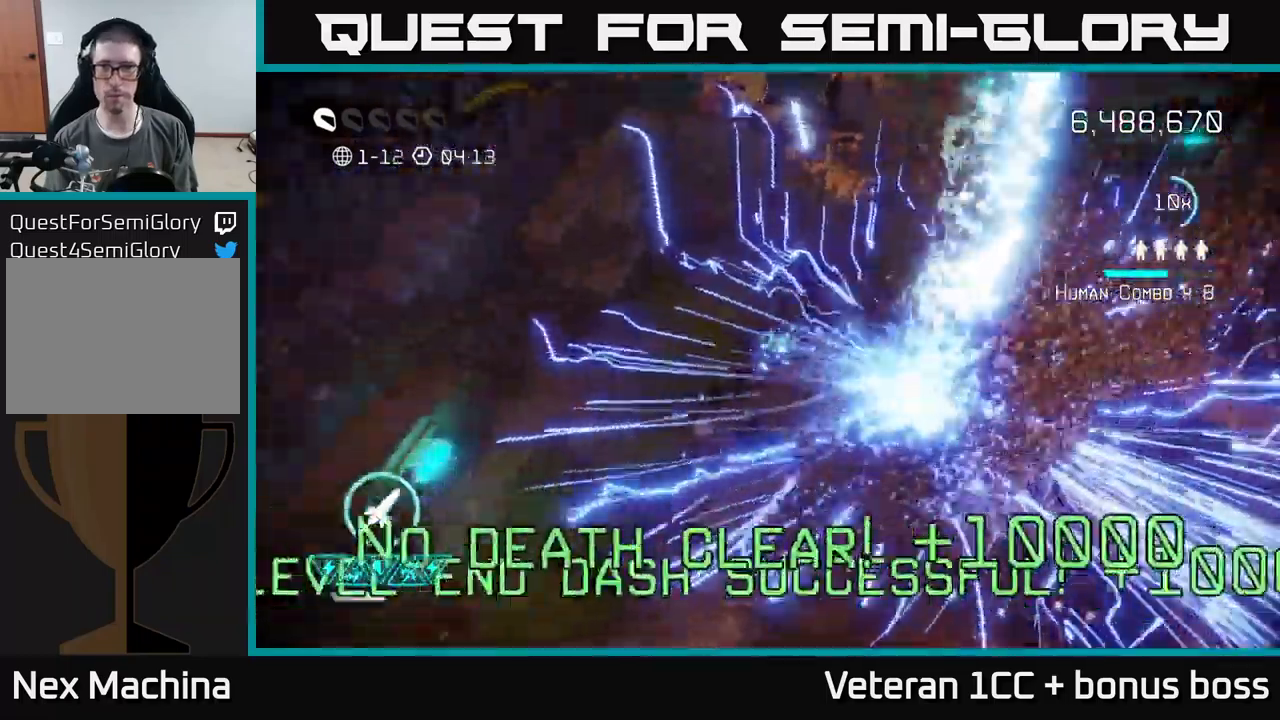
{"buttons": [], "left_stick": "center", "right_stick": "center", "events": []}
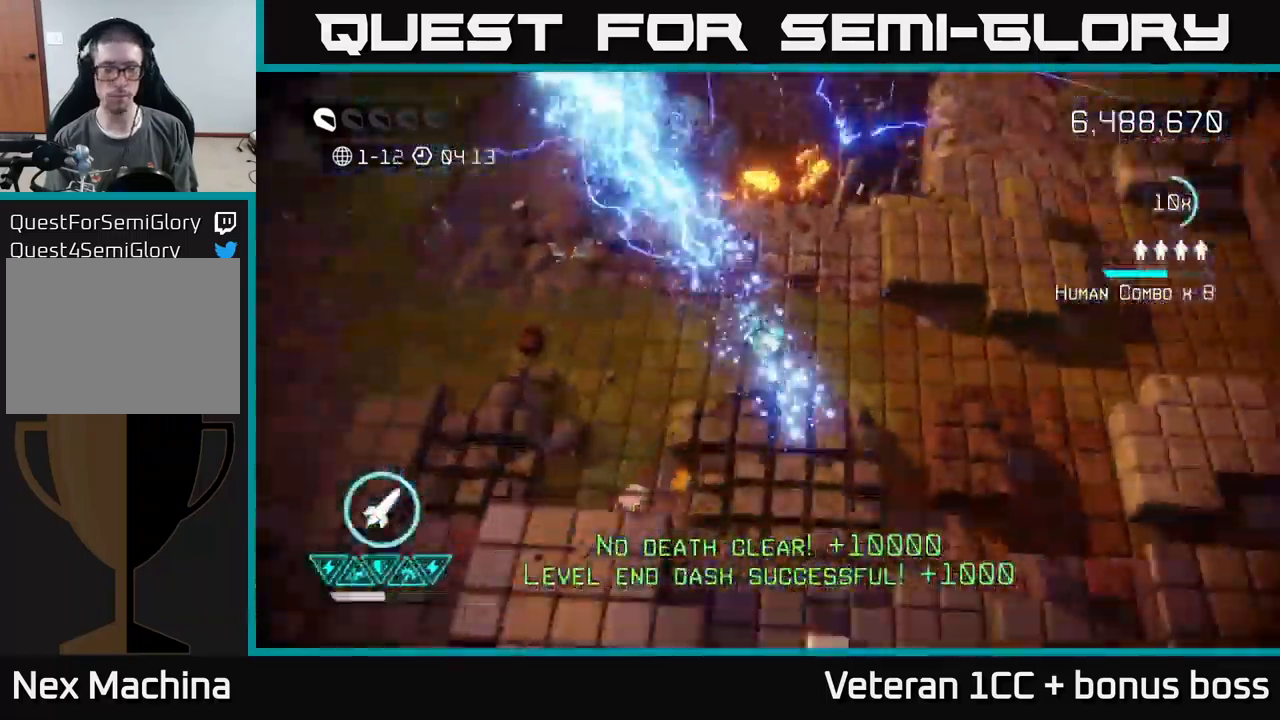
{"buttons": [], "left_stick": "center", "right_stick": "center", "events": []}
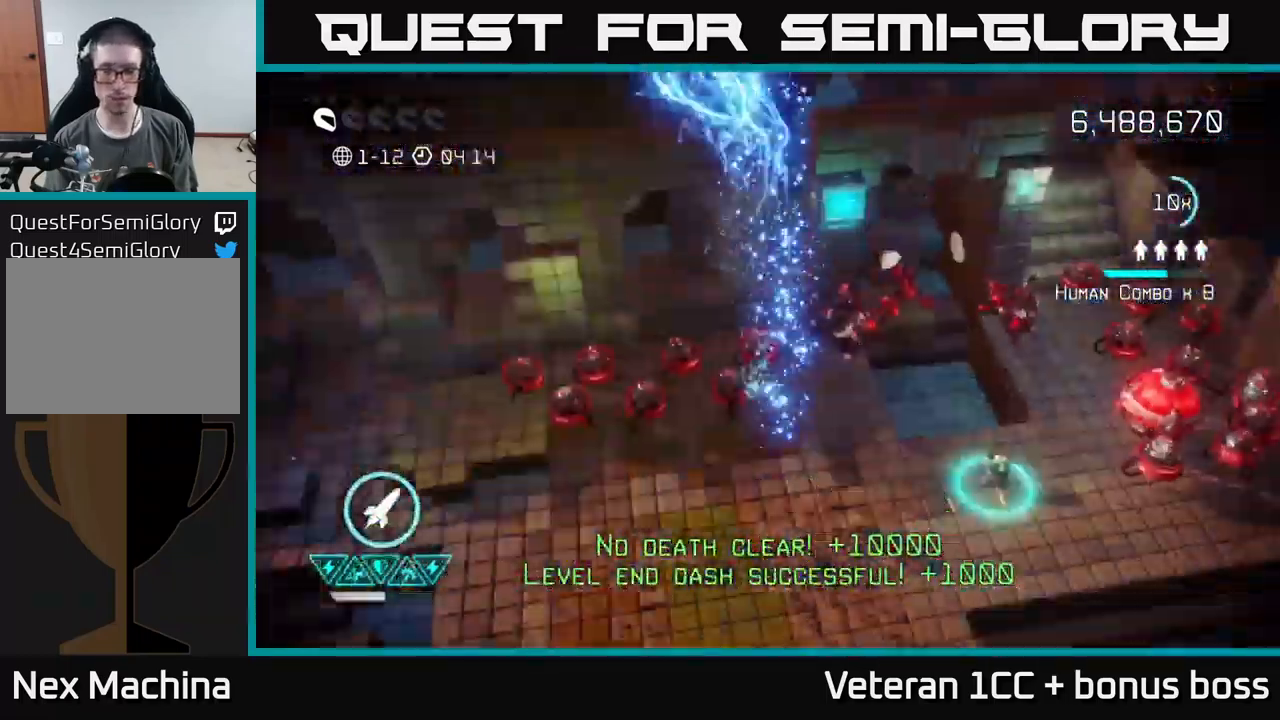
{"buttons": [], "left_stick": "up-left", "right_stick": "up-left", "events": [[166, "right_stick", "up"], [216, "left_stick", "right"], [466, "right_stick", "up-left"], [483, "left_stick", "up-left"]]}
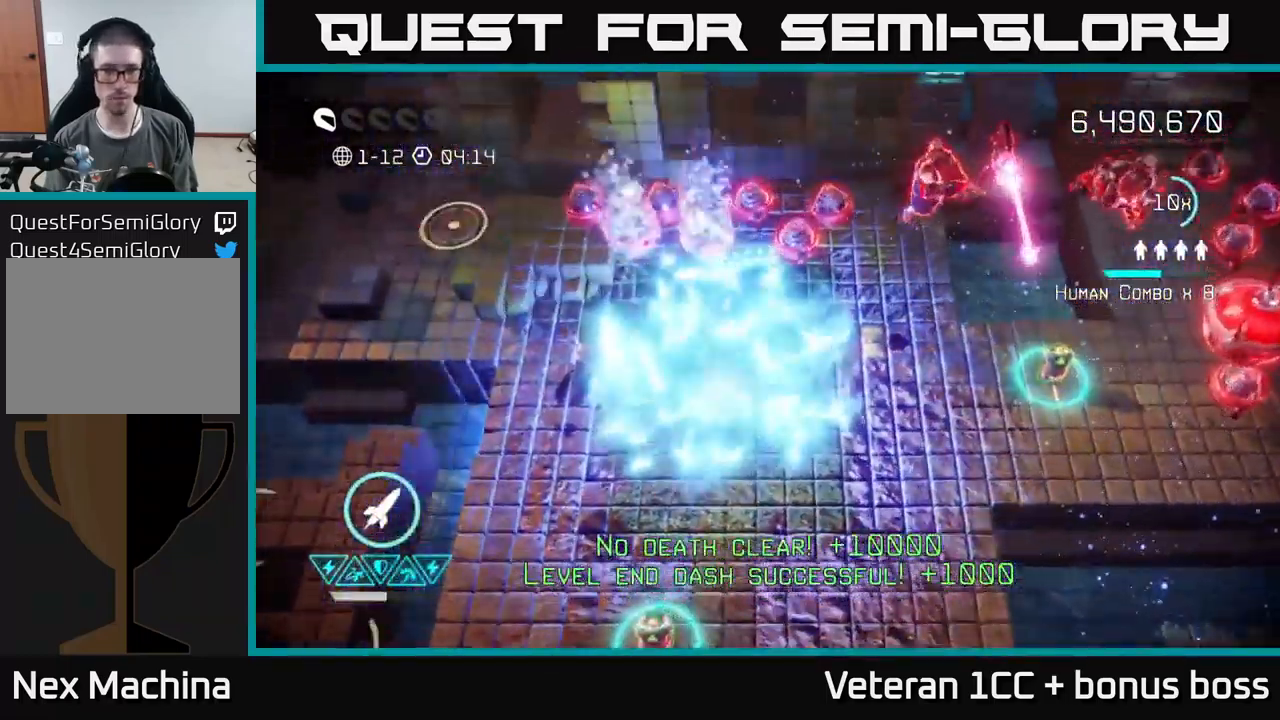
{"buttons": [], "left_stick": "up-right", "right_stick": "up-right", "events": [[66, "left_stick", "left"], [283, "right_stick", "up-right"], [316, "left_stick", "right"], [433, "left_stick", "up-right"]]}
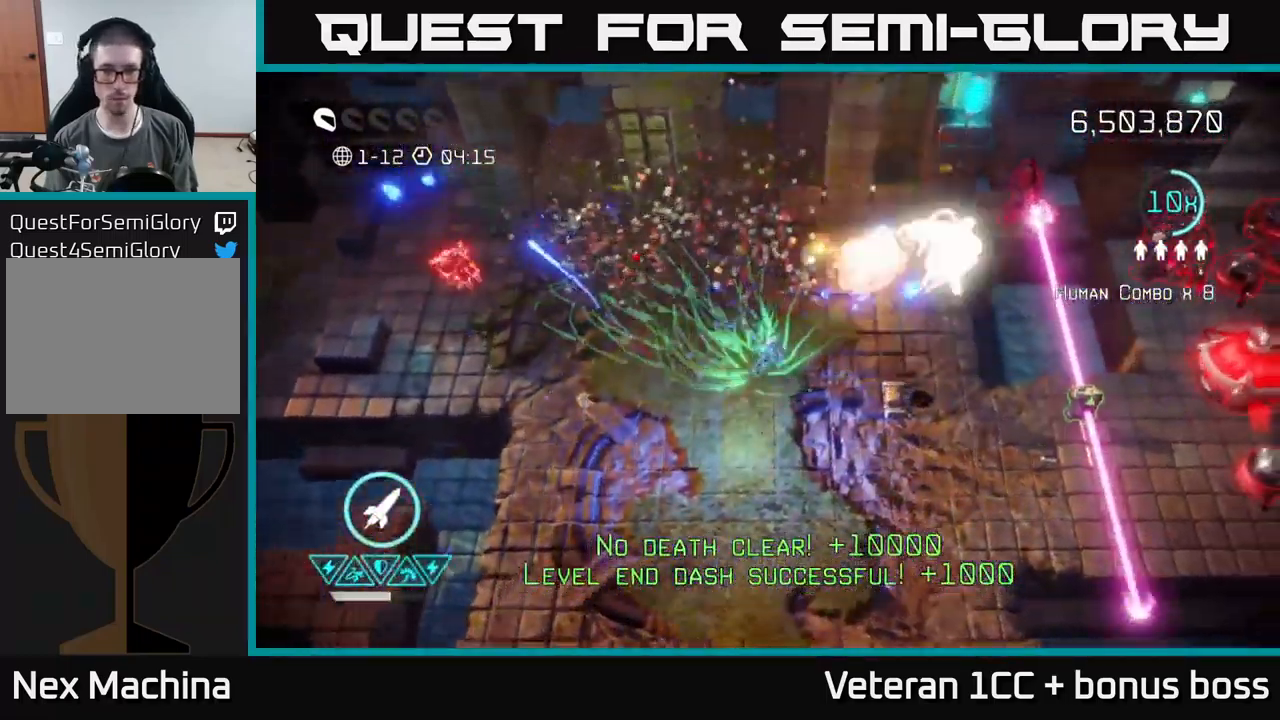
{"buttons": [], "left_stick": "down-right", "right_stick": "up-right", "events": [[200, "R2", "down"], [200, "left_stick", "down"], [300, "R2", "up"], [366, "left_stick", "down-right"]]}
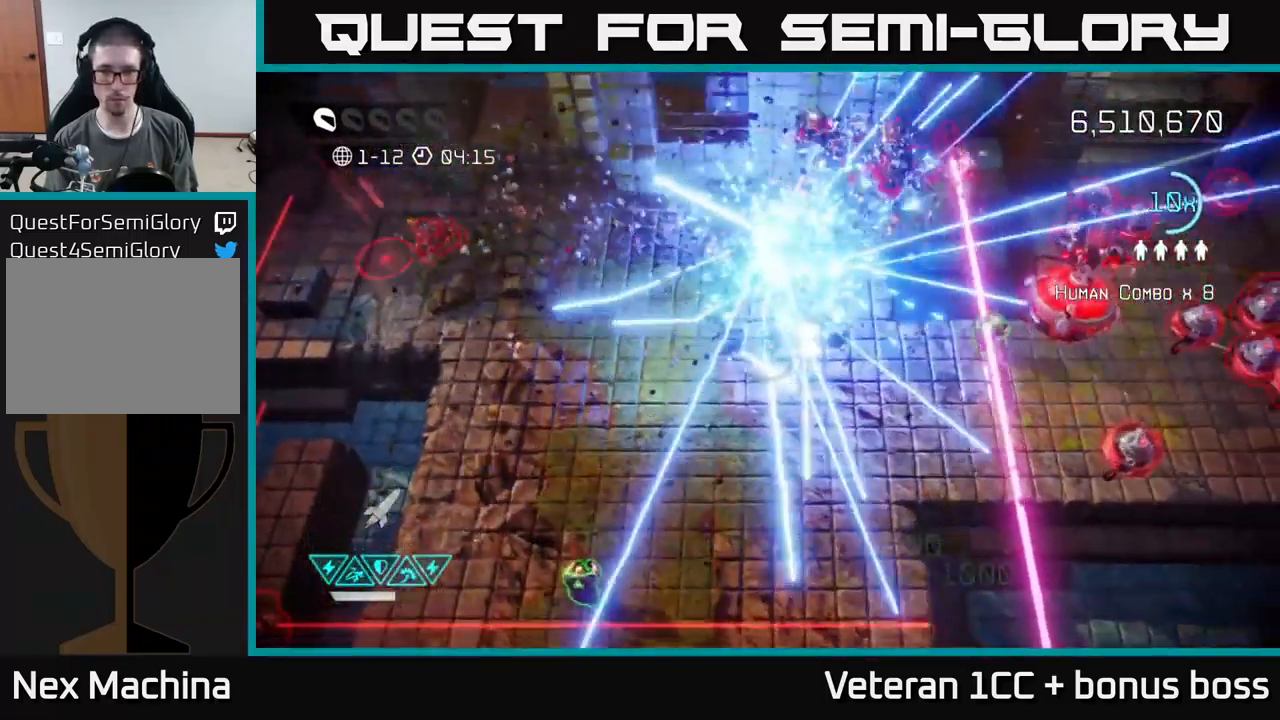
{"buttons": [], "left_stick": "up-left", "right_stick": "right", "events": [[183, "left_stick", "right"], [450, "right_stick", "right"], [483, "left_stick", "up-left"]]}
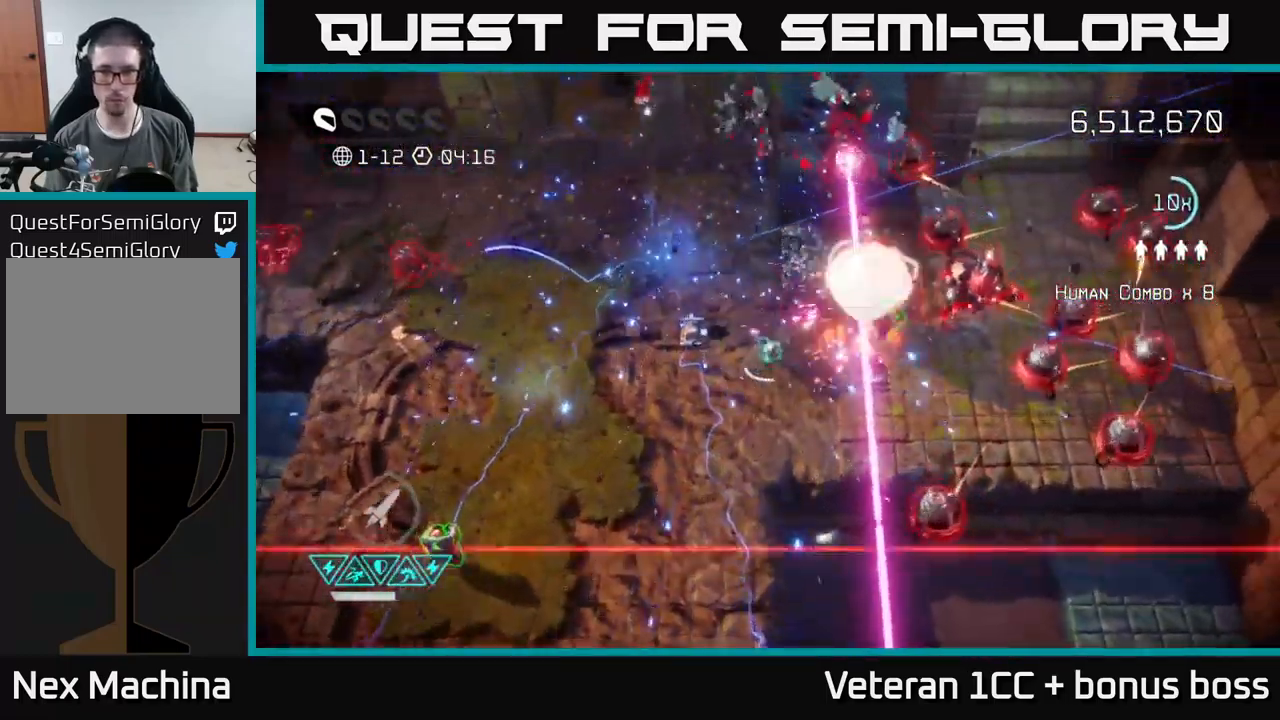
{"buttons": [], "left_stick": "right", "right_stick": "up-right", "events": [[50, "left_stick", "left"], [283, "left_stick", "down"], [366, "left_stick", "right"], [450, "right_stick", "up-right"]]}
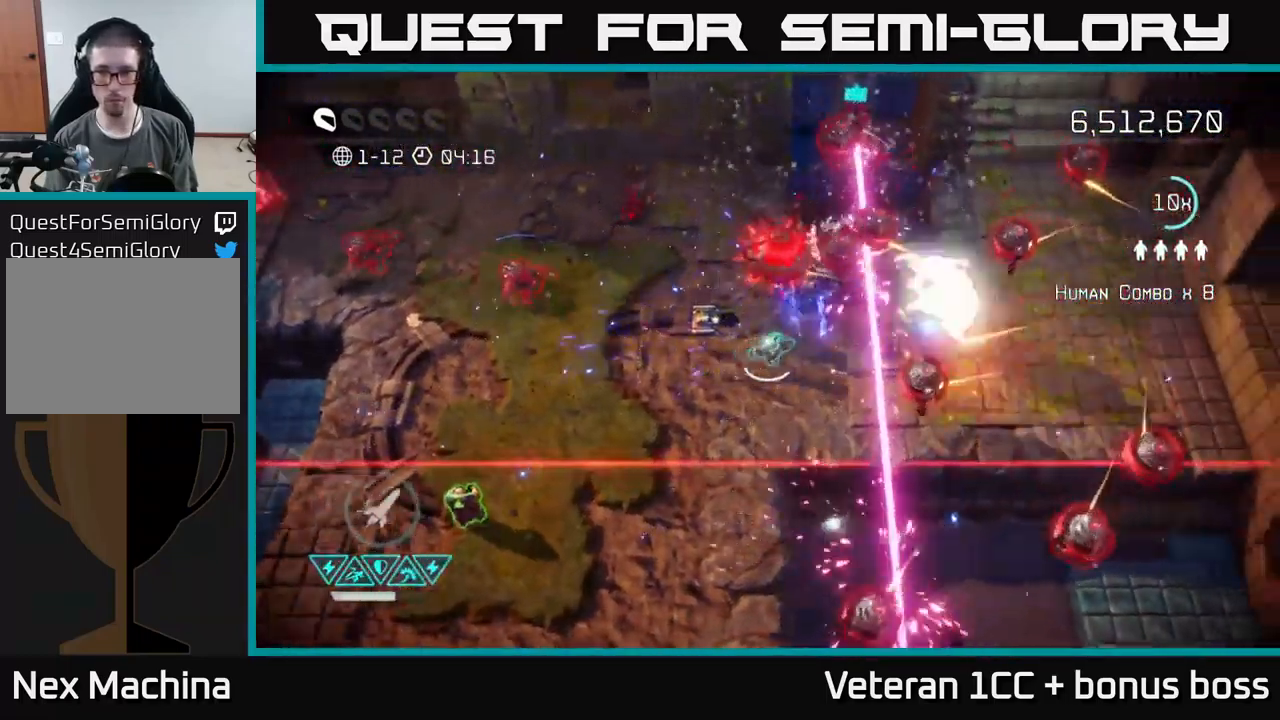
{"buttons": [], "left_stick": "right", "right_stick": "up-left", "events": [[100, "L2", "down"], [250, "L2", "up"], [283, "L2", "down"], [400, "L2", "up"], [450, "right_stick", "up-left"]]}
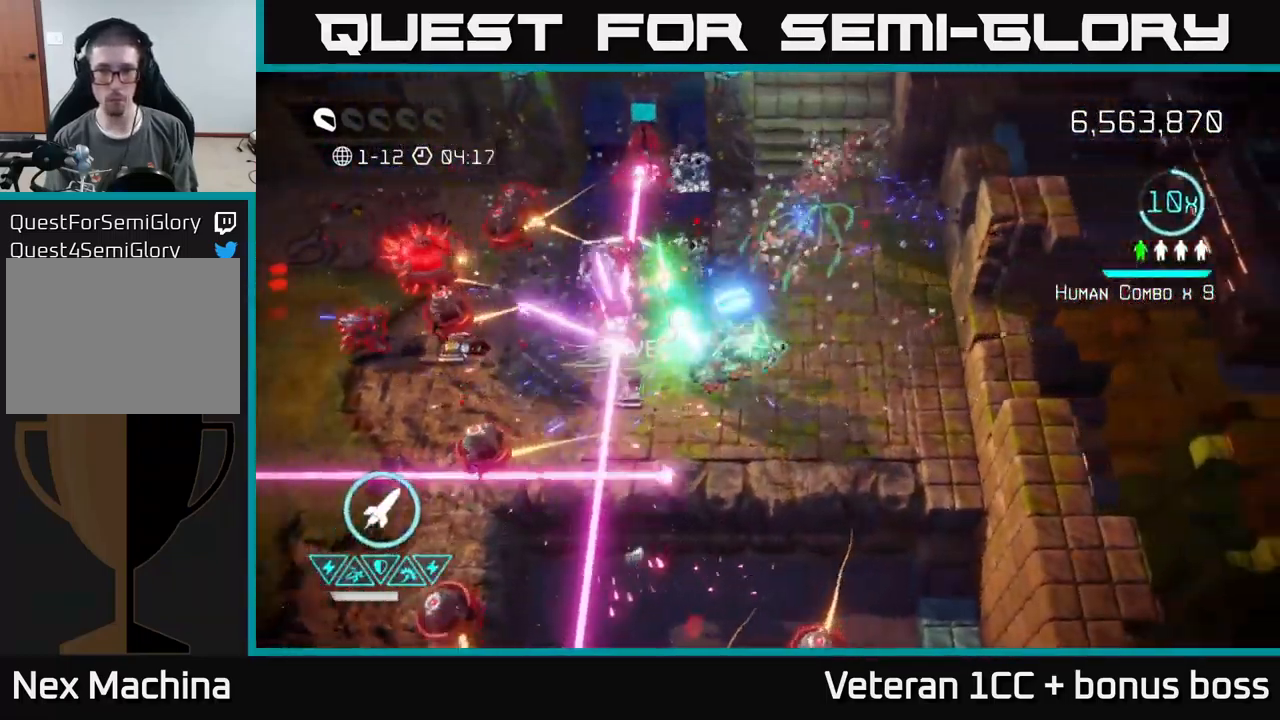
{"buttons": [], "left_stick": "down-left", "right_stick": "up-left", "events": [[133, "left_stick", "up-right"], [233, "R2", "down"], [383, "R2", "up"], [416, "left_stick", "down"], [466, "left_stick", "down-left"]]}
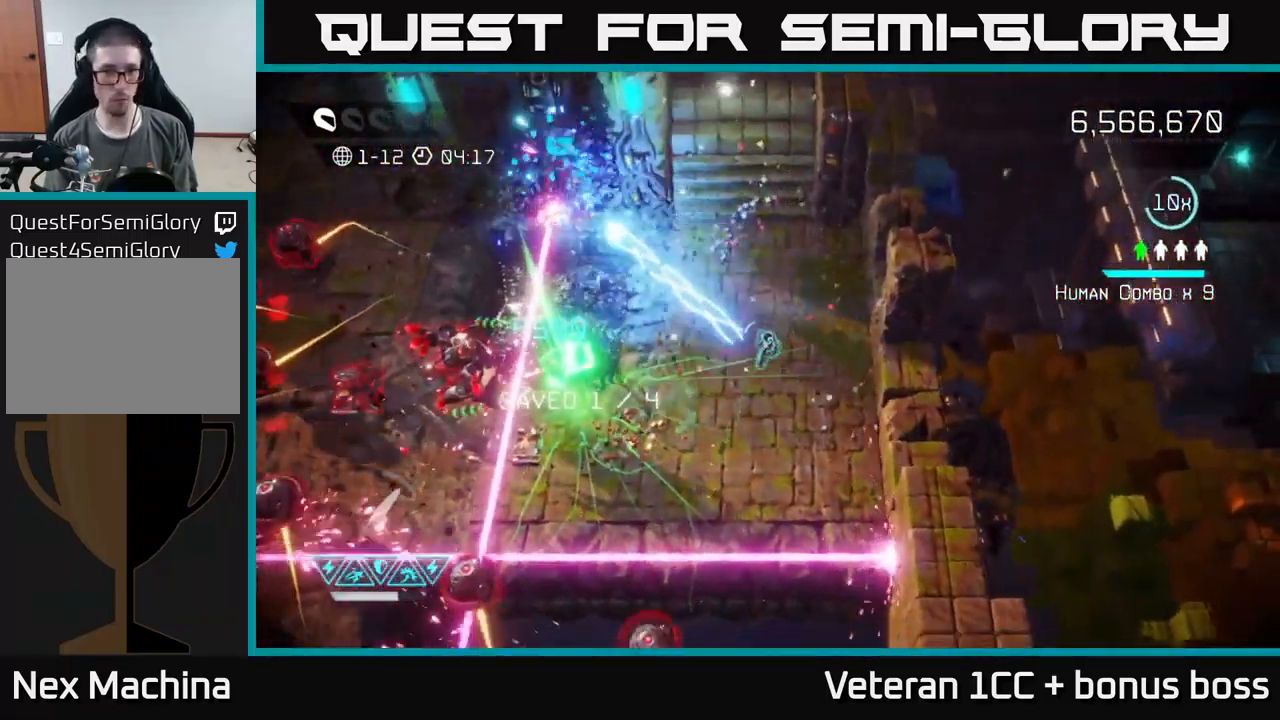
{"buttons": [], "left_stick": "up", "right_stick": "up-left", "events": [[16, "R2", "down"], [117, "R2", "up"], [250, "left_stick", "up-left"], [367, "left_stick", "up"]]}
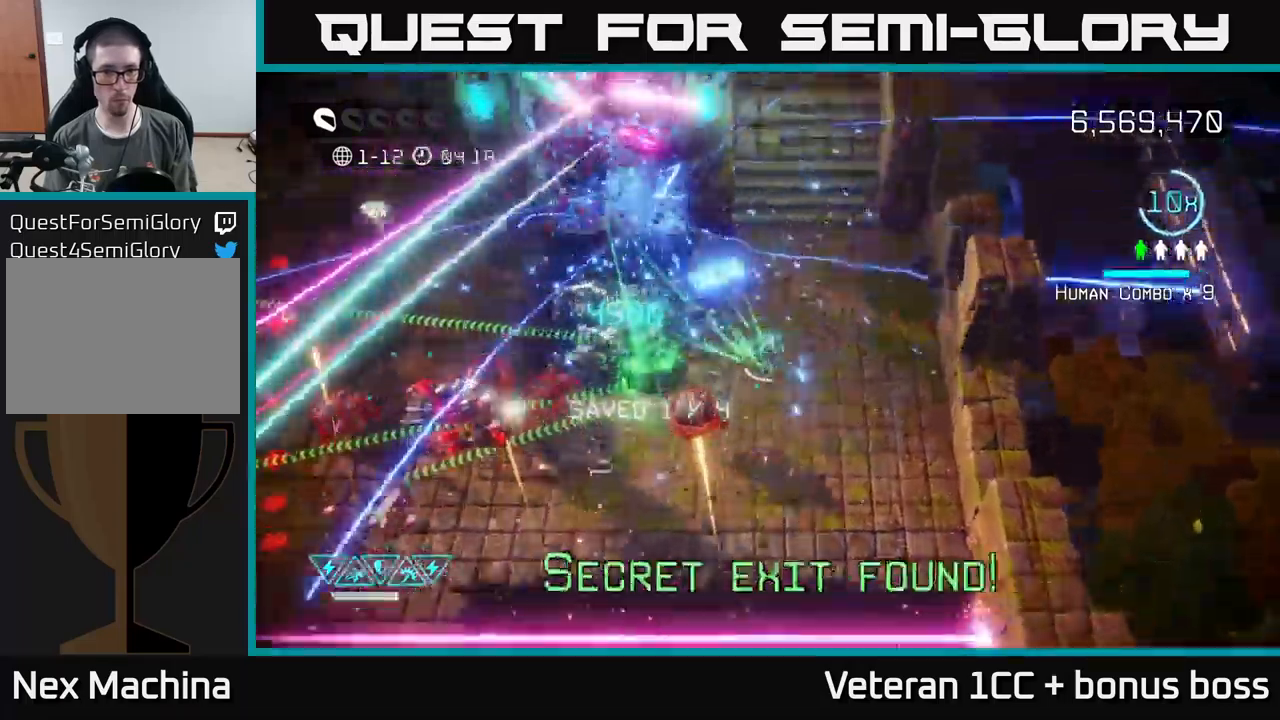
{"buttons": [], "left_stick": "down-left", "right_stick": "left", "events": [[33, "right_stick", "left"], [83, "left_stick", "right"], [133, "left_stick", "down"], [183, "left_stick", "down-left"]]}
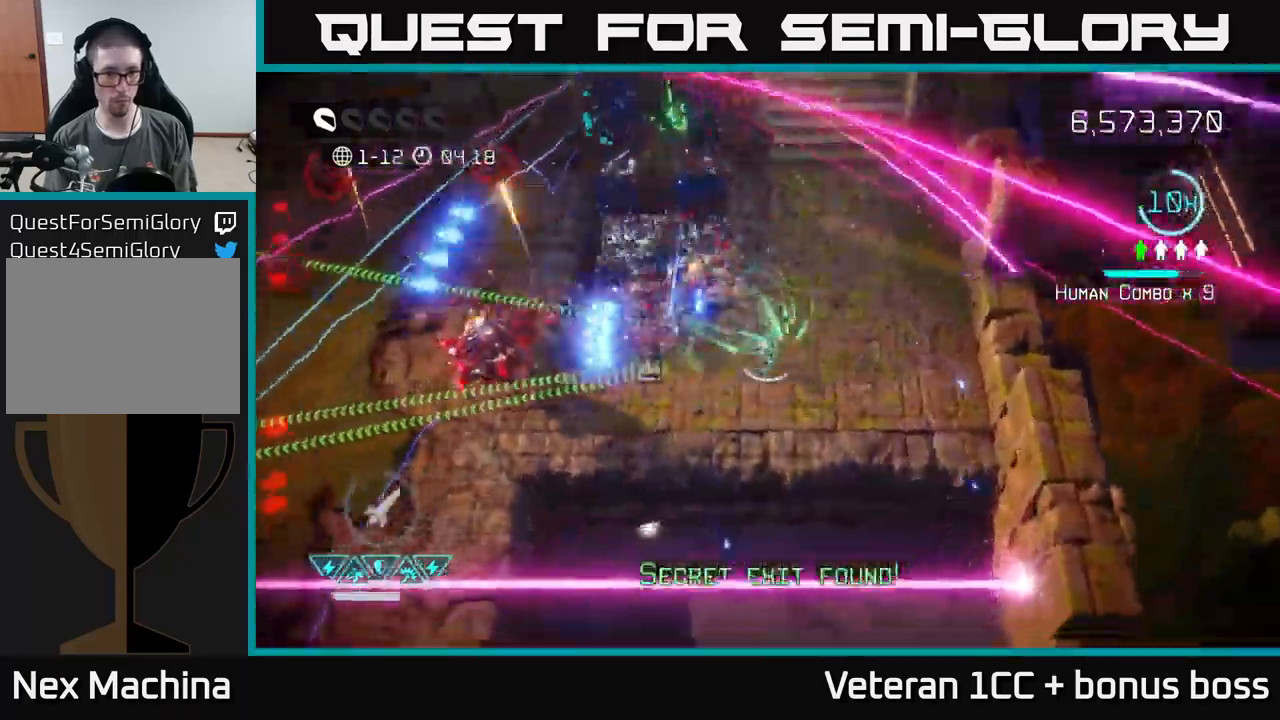
{"buttons": [], "left_stick": "left", "right_stick": "left", "events": [[50, "right_stick", "up-left"], [150, "right_stick", "left"], [333, "left_stick", "left"]]}
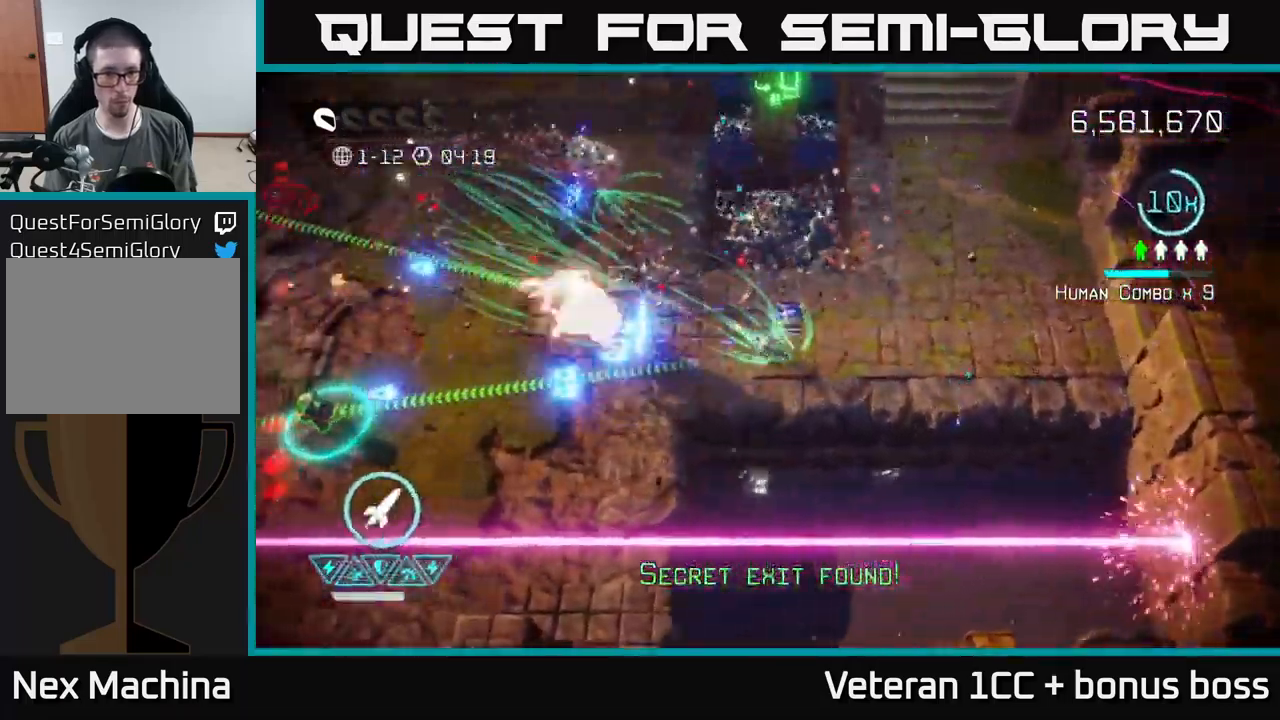
{"buttons": [], "left_stick": "down-left", "right_stick": "up-left", "events": [[283, "right_stick", "up-left"], [383, "left_stick", "down-left"]]}
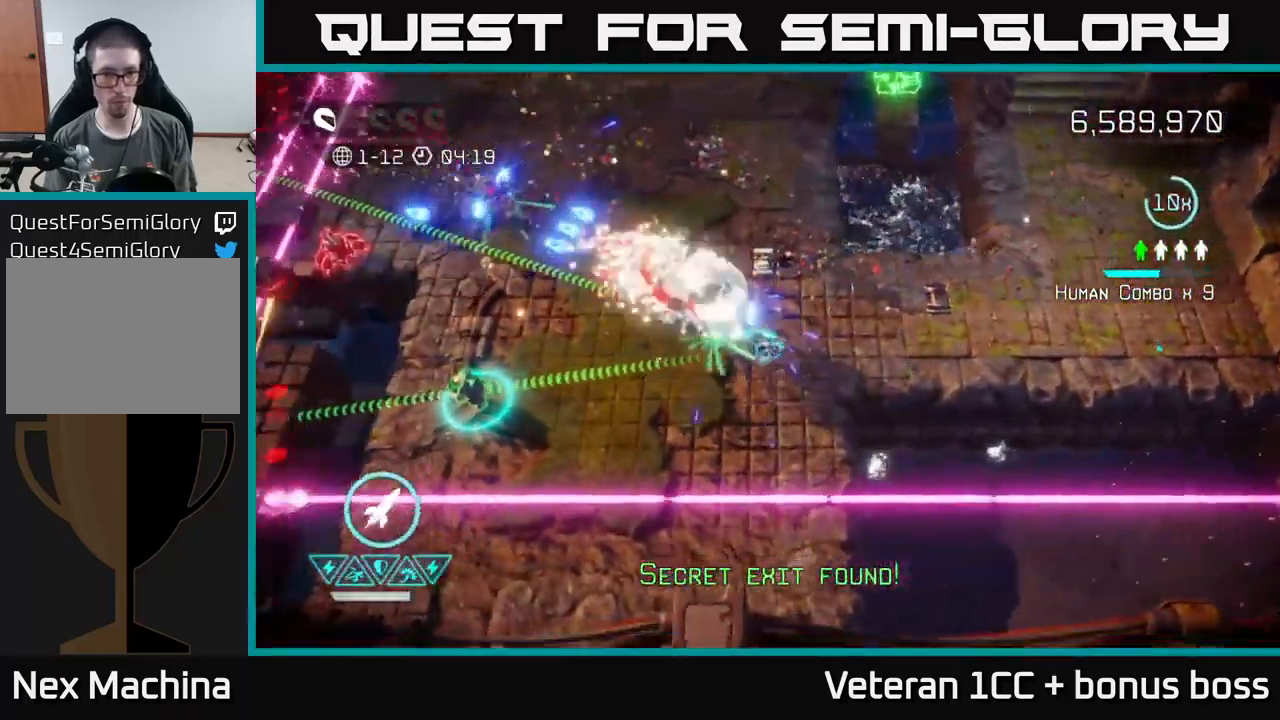
{"buttons": [], "left_stick": "left", "right_stick": "left", "events": [[117, "left_stick", "left"], [283, "right_stick", "left"]]}
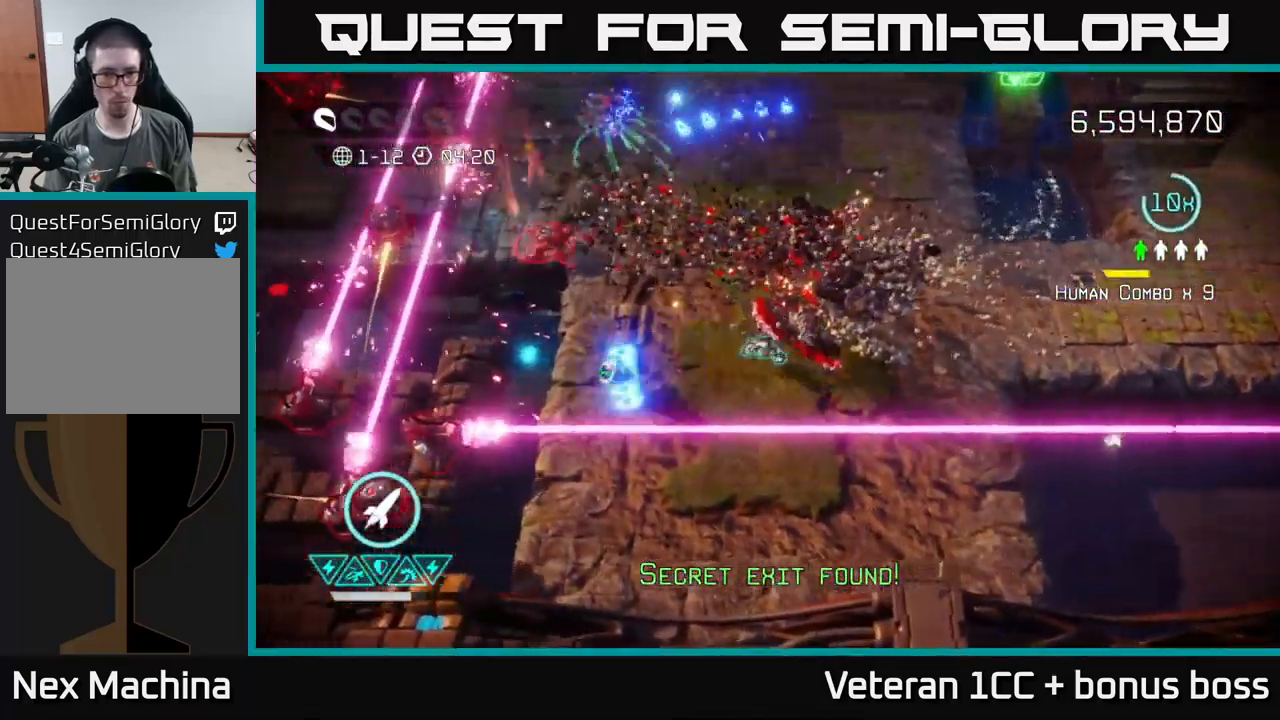
{"buttons": [], "left_stick": "down", "right_stick": "left", "events": [[17, "L2", "down"], [33, "left_stick", "down-left"], [133, "left_stick", "left"], [183, "L2", "up"], [300, "R2", "down"], [383, "left_stick", "down"], [400, "R2", "up"]]}
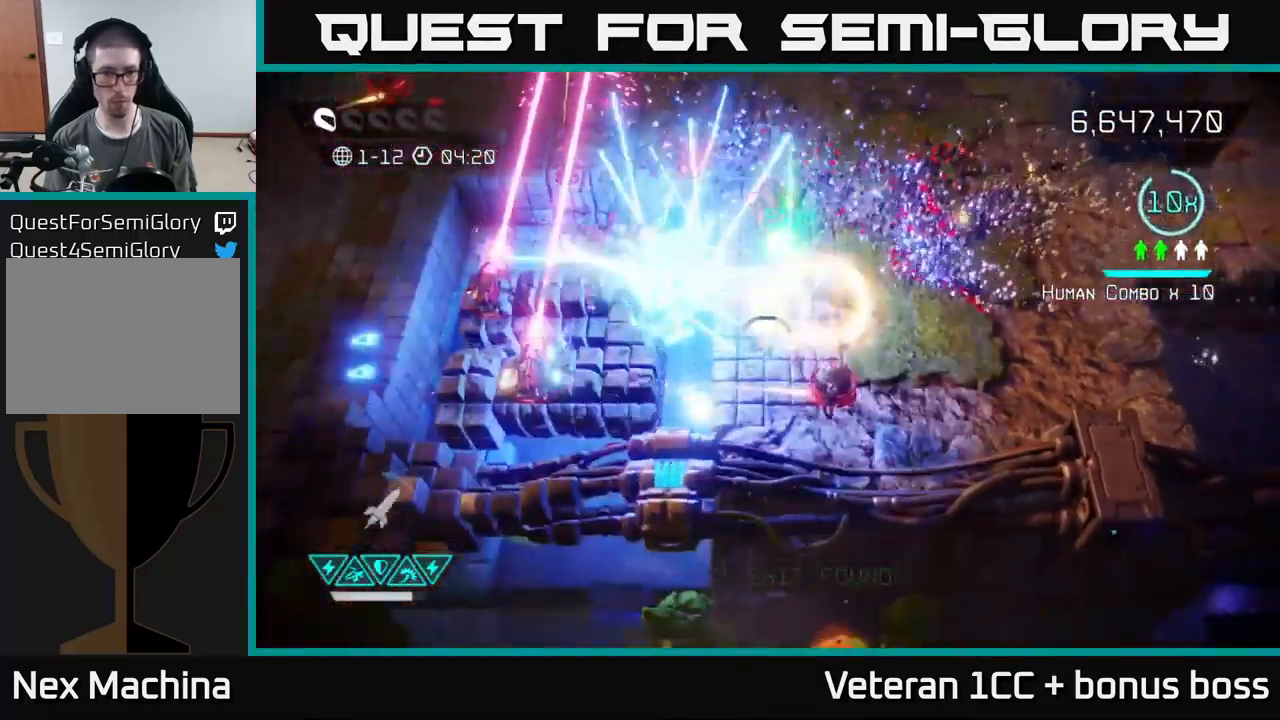
{"buttons": [], "left_stick": "left", "right_stick": "left", "events": [[83, "left_stick", "up-right"], [333, "left_stick", "down-left"], [450, "left_stick", "left"]]}
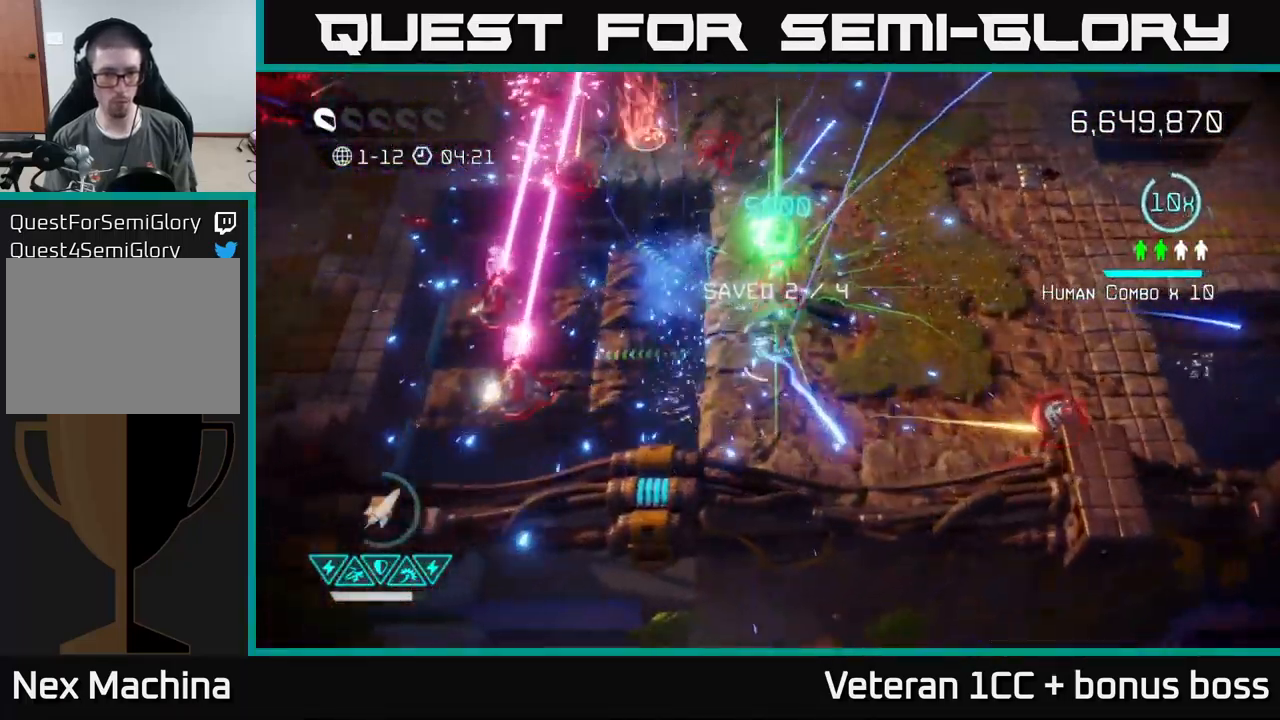
{"buttons": [], "left_stick": "center", "right_stick": "left", "events": [[183, "left_stick", "center"]]}
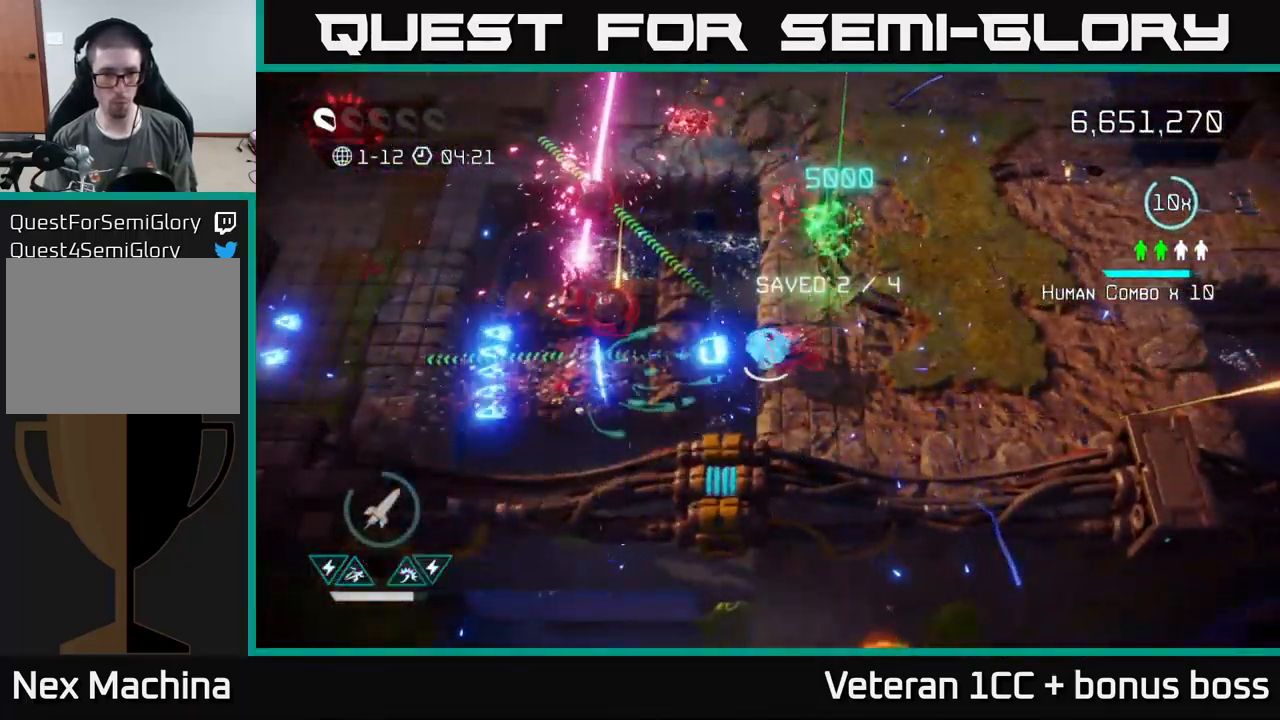
{"buttons": [], "left_stick": "up-right", "right_stick": "left", "events": [[183, "left_stick", "up"], [400, "left_stick", "up-right"]]}
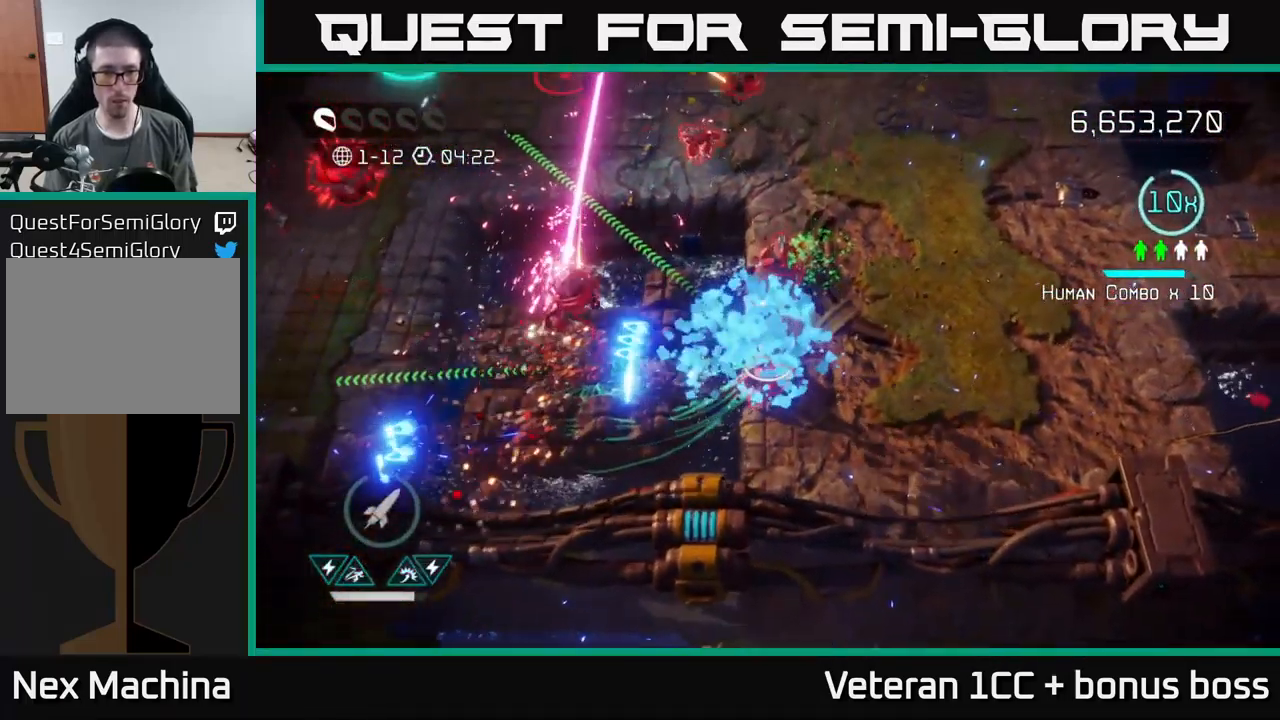
{"buttons": [], "left_stick": "up-right", "right_stick": "left", "events": []}
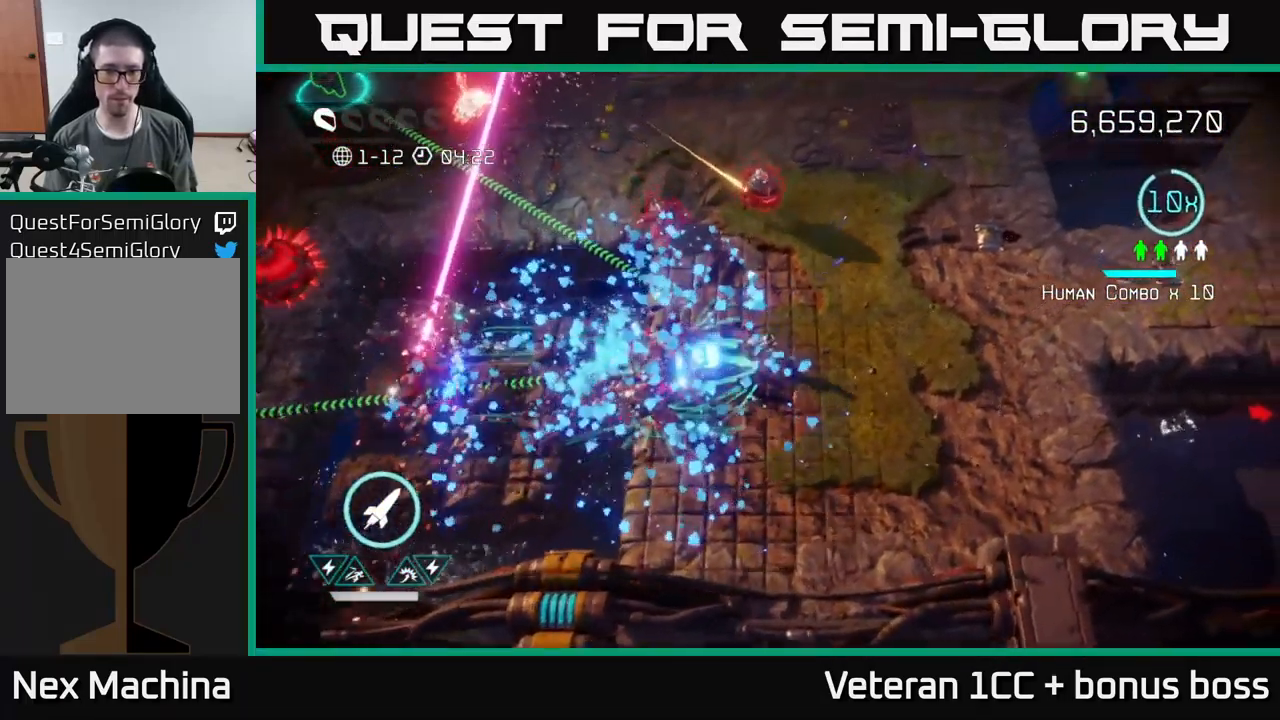
{"buttons": [], "left_stick": "up", "right_stick": "down-right", "events": [[83, "right_stick", "up-left"], [267, "right_stick", "up-right"], [384, "left_stick", "up"], [400, "right_stick", "down-right"]]}
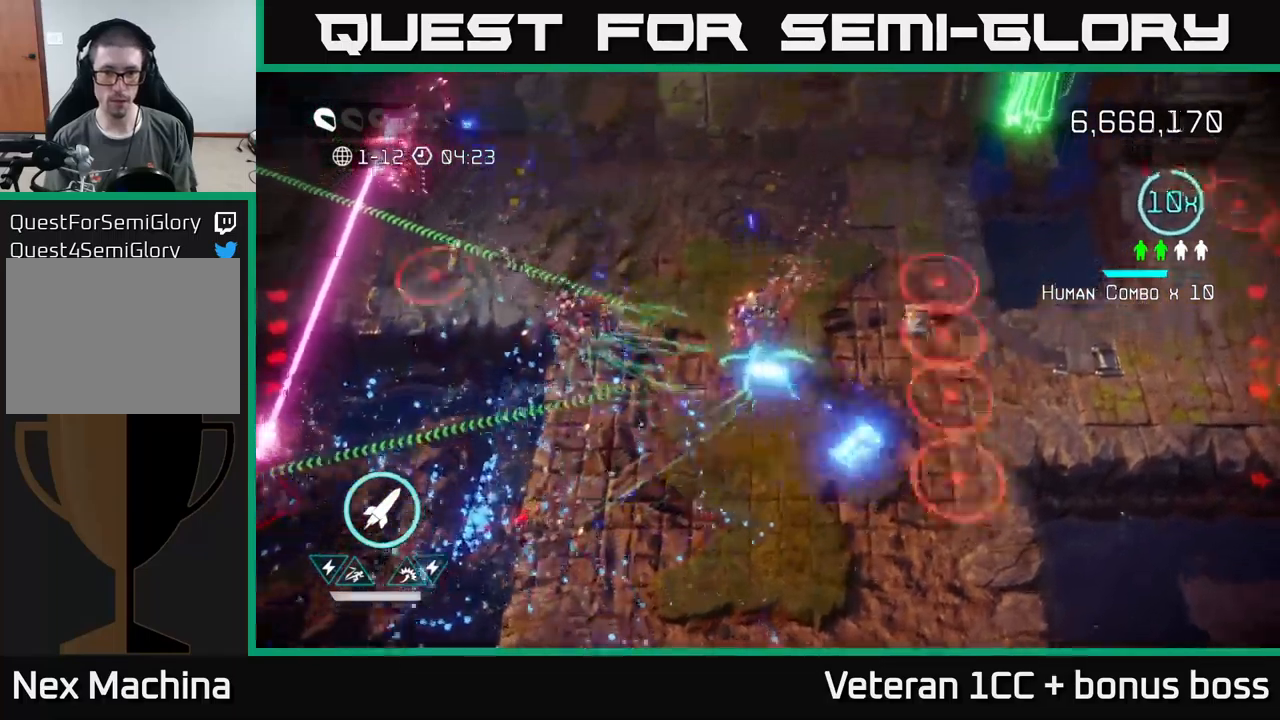
{"buttons": [], "left_stick": "left", "right_stick": "down-right", "events": [[84, "left_stick", "right"], [84, "right_stick", "right"], [384, "left_stick", "left"], [400, "right_stick", "down-right"]]}